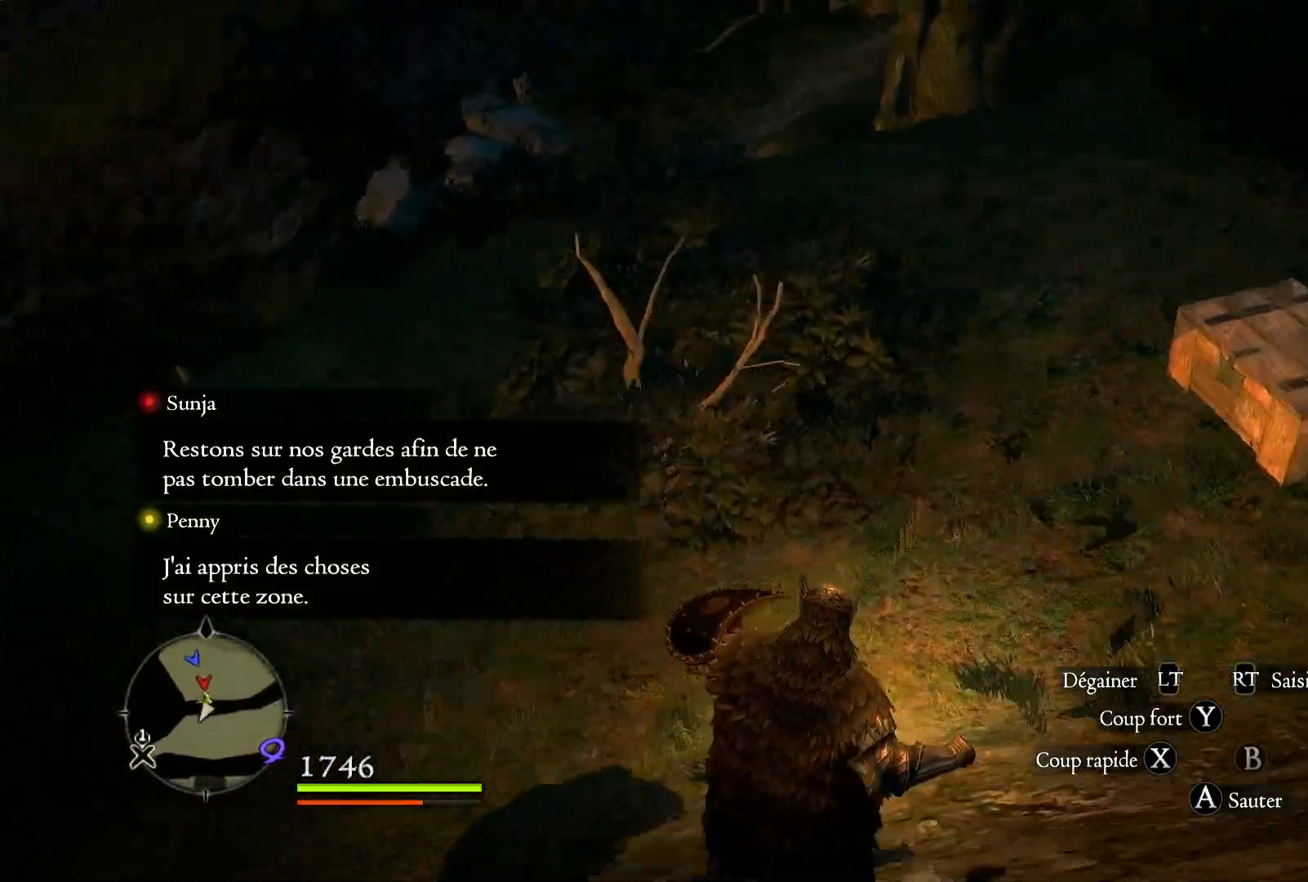
Gameplay with a controller (Xbox layout); each line is a JSON object with the inputs held at the frame after it. "button_events" lists button changes between this image and that frame as [ms after this image, input, new state], when the widget could be followed in between (sticks are given only as held states).
{"buttons": [], "left_stick": "up-right", "right_stick": "up-right", "button_events": []}
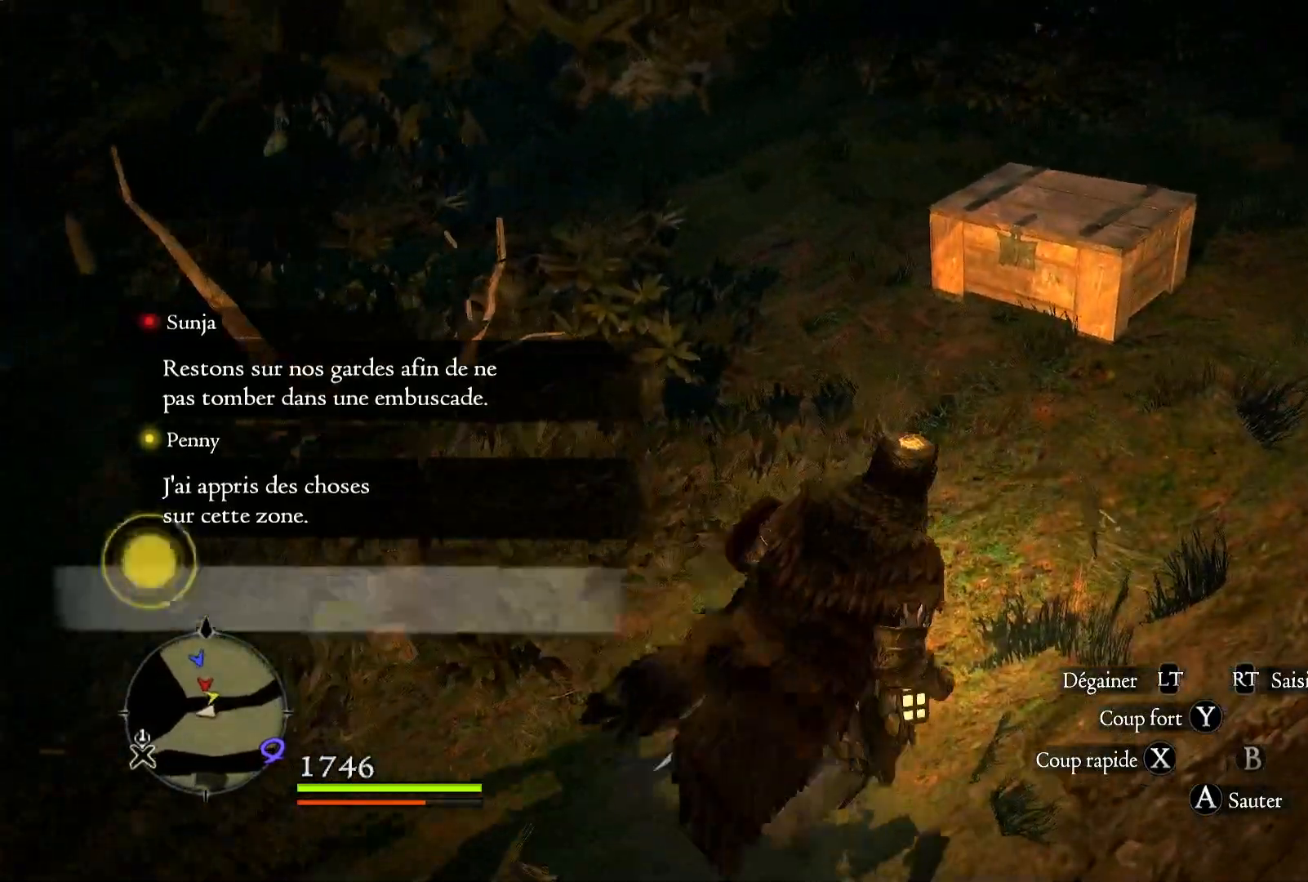
{"buttons": [], "left_stick": "up", "right_stick": "center", "button_events": []}
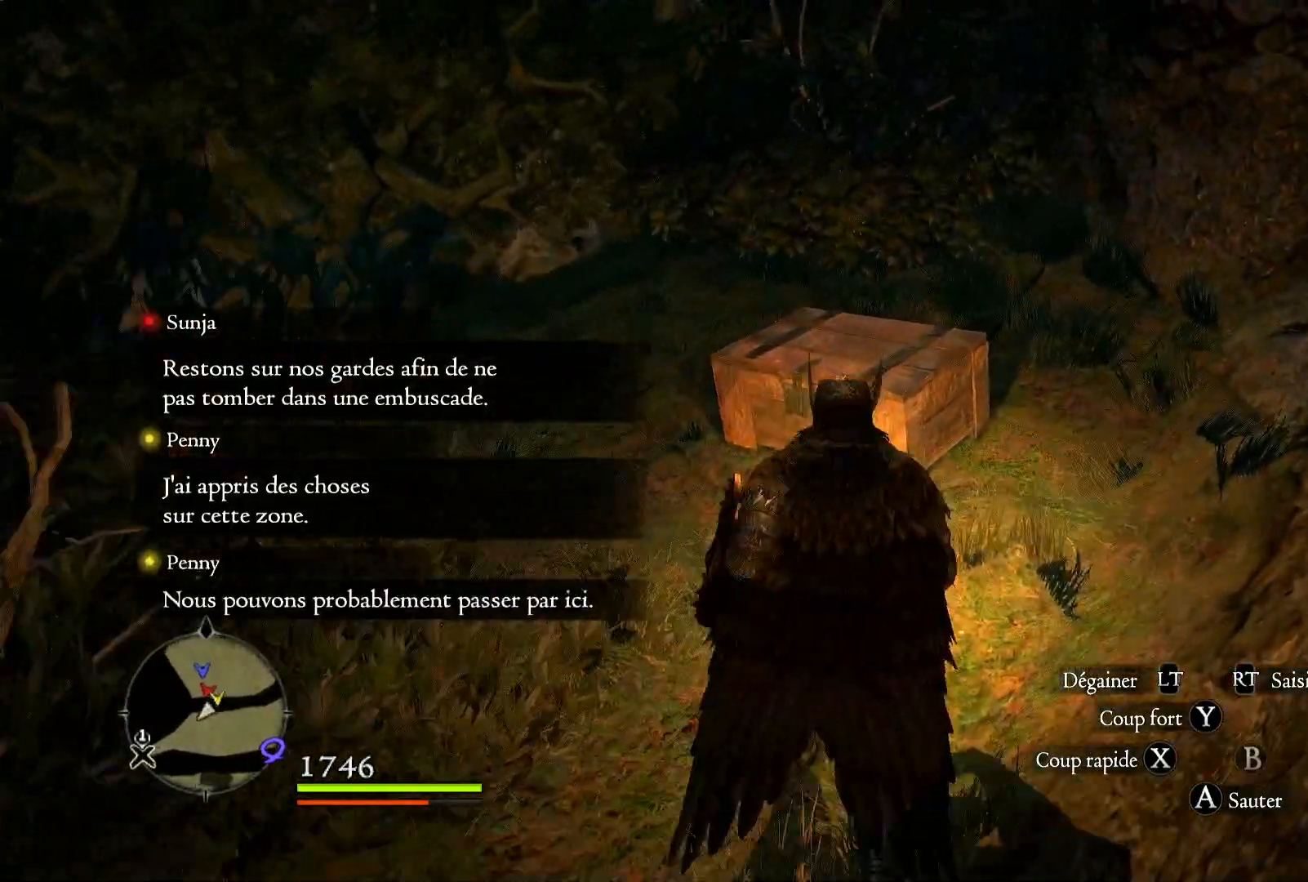
{"buttons": [], "left_stick": "up", "right_stick": "center", "button_events": []}
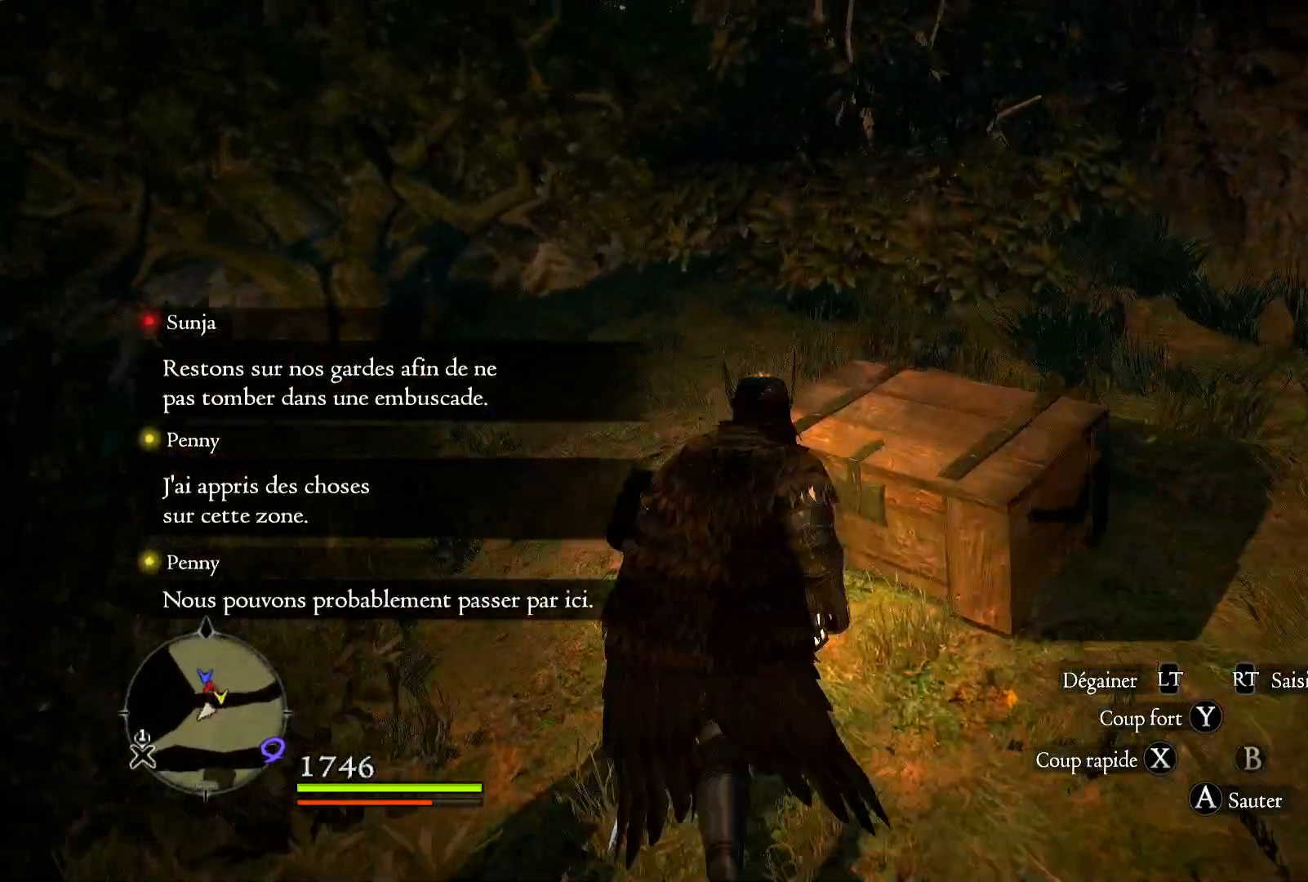
{"buttons": [], "left_stick": "center", "right_stick": "center", "button_events": [[217, "B", "down"], [317, "B", "up"]]}
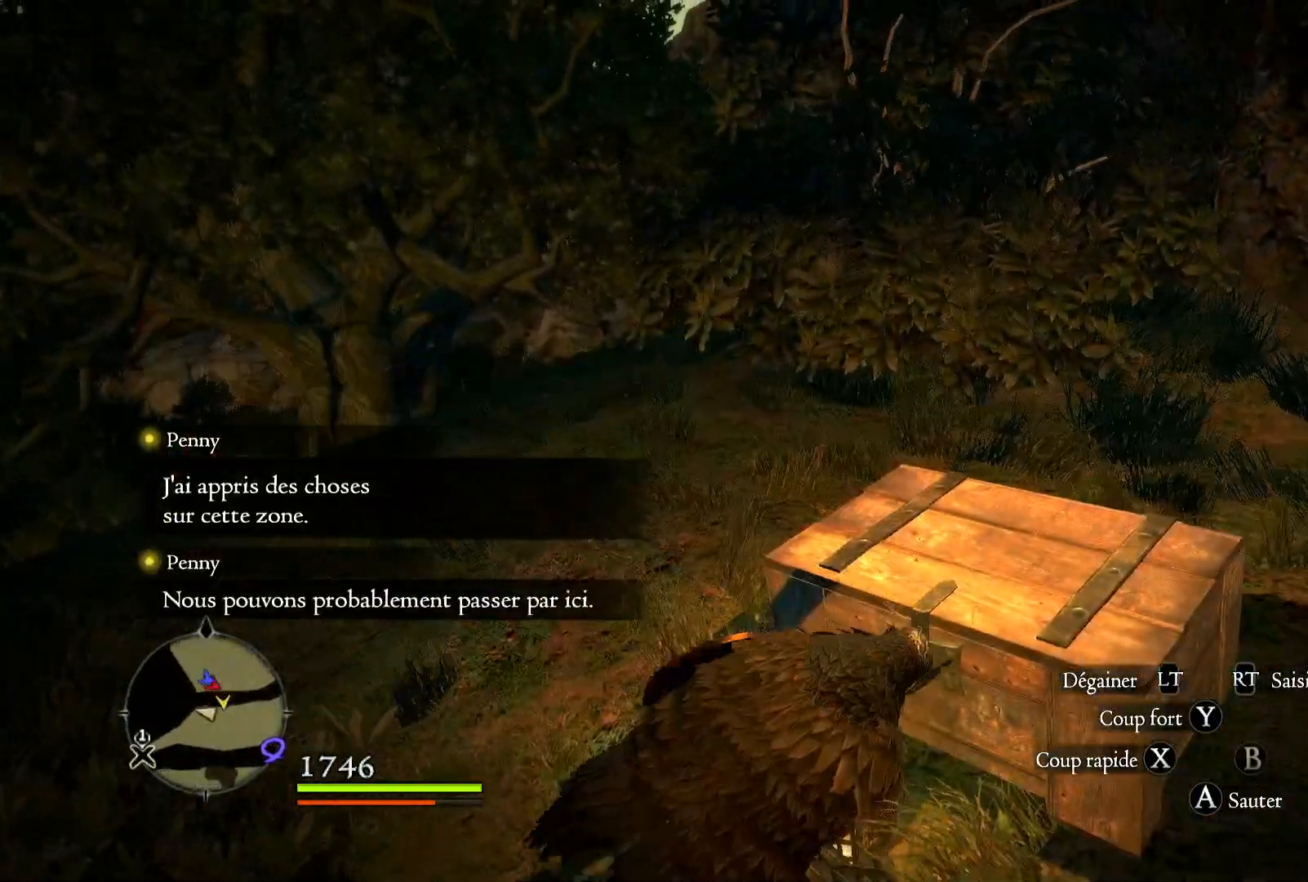
{"buttons": [], "left_stick": "right", "right_stick": "left", "button_events": []}